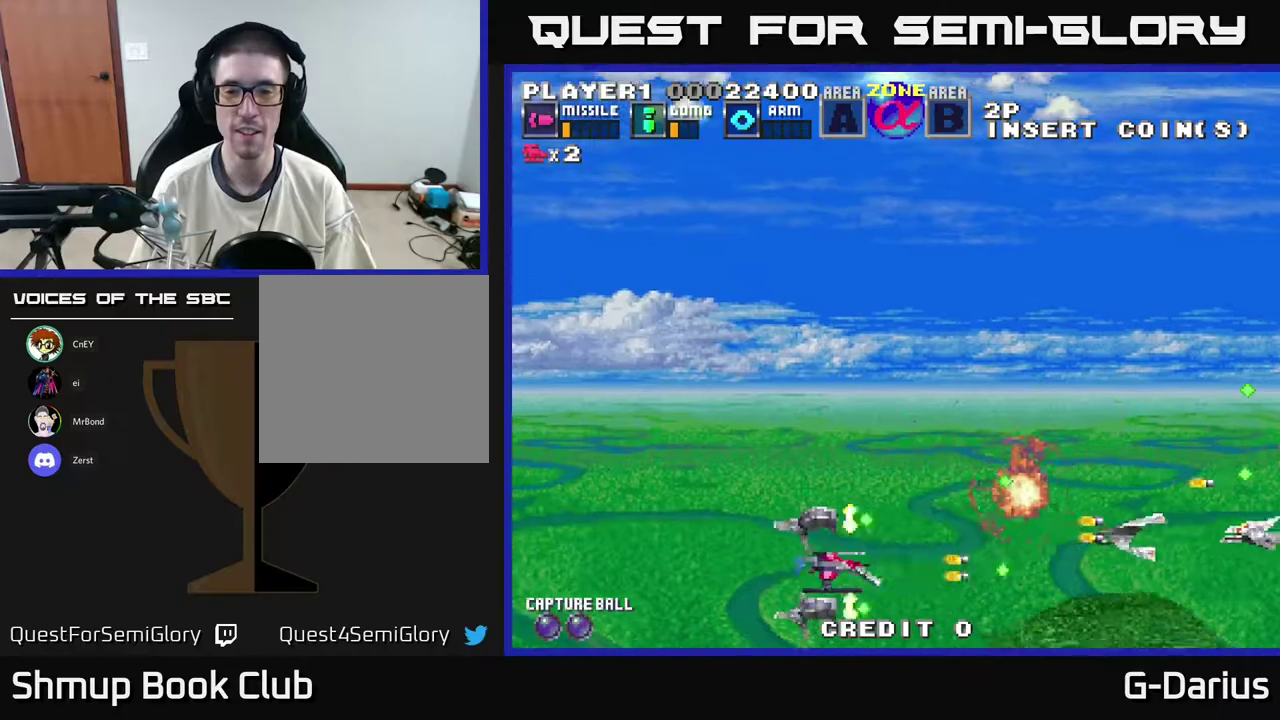
Gameplay with a controller (Xbox layout); each line is a JSON object with the inputs held at the frame after it (dt_ms = milliseconds from this image to that frame). "events" lists button and stick changes between this image and that frame as [ms after this image, input, new state], when the widget could be followed in between. Not read: DPAD_RIGHT L3 R3 left_stick.
{"dt_ms": 800, "buttons": ["A", "DPAD_UP"], "right_stick": "center", "events": [[150, "DPAD_LEFT", "up"], [533, "DPAD_UP", "down"]]}
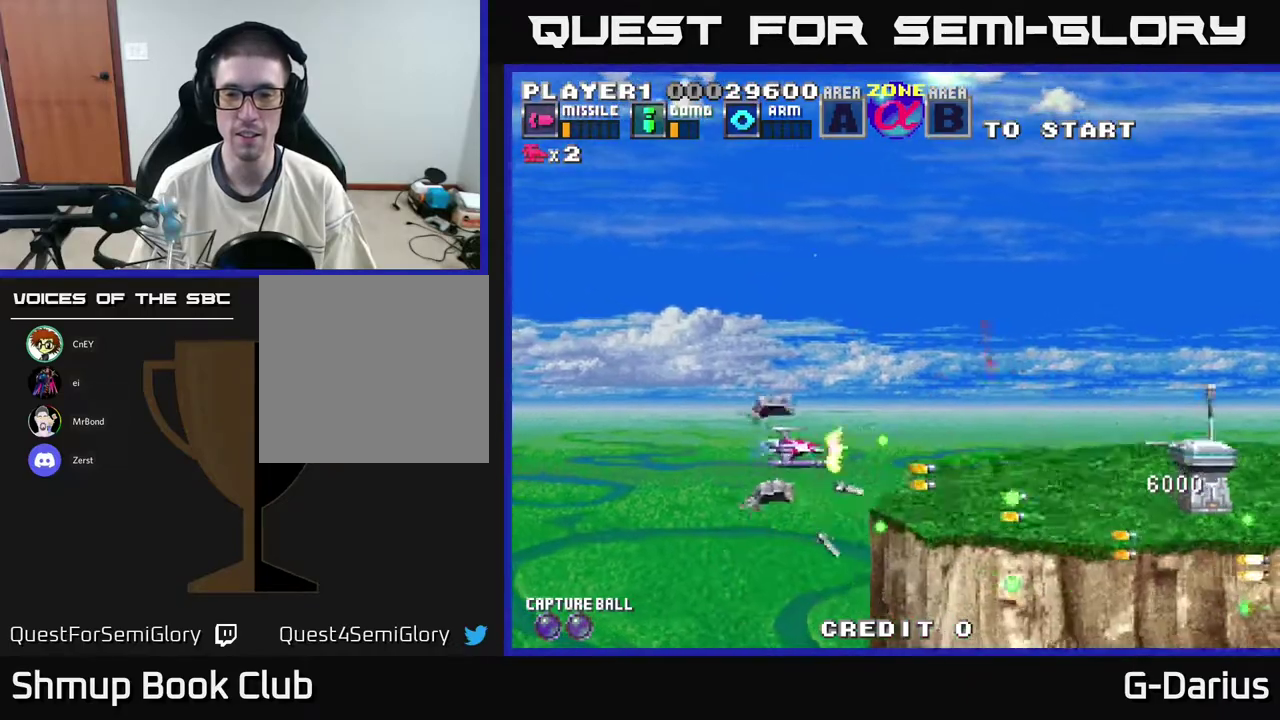
{"dt_ms": 300, "buttons": ["A"], "right_stick": "center", "events": [[217, "DPAD_UP", "up"]]}
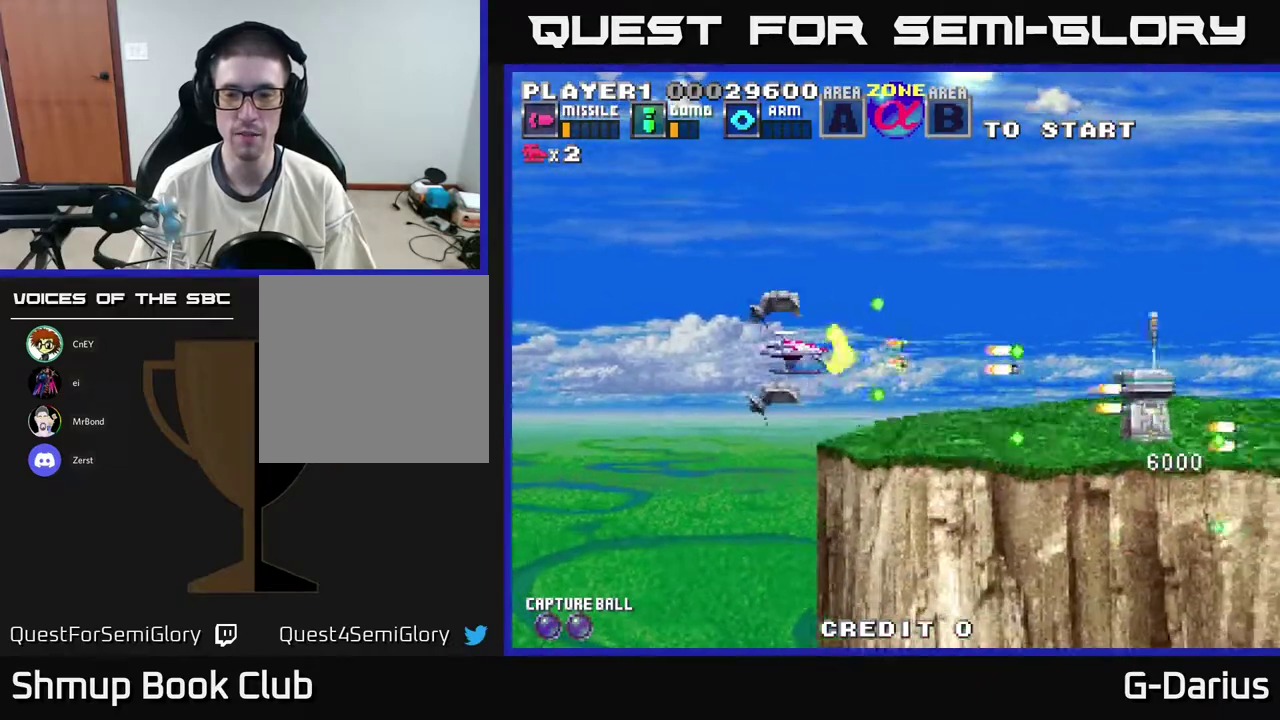
{"dt_ms": 500, "buttons": [], "right_stick": "center", "events": [[17, "A", "up"]]}
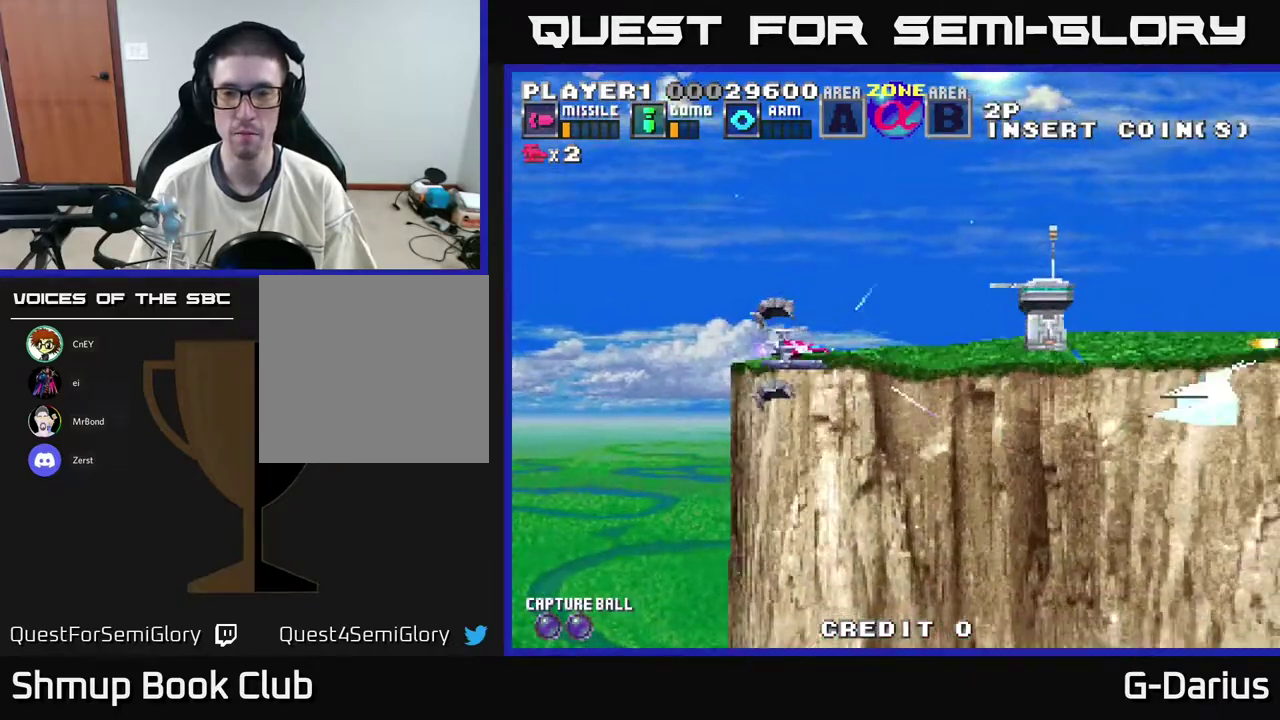
{"dt_ms": 400, "buttons": [], "right_stick": "center", "events": [[150, "DPAD_LEFT", "down"], [350, "DPAD_LEFT", "up"]]}
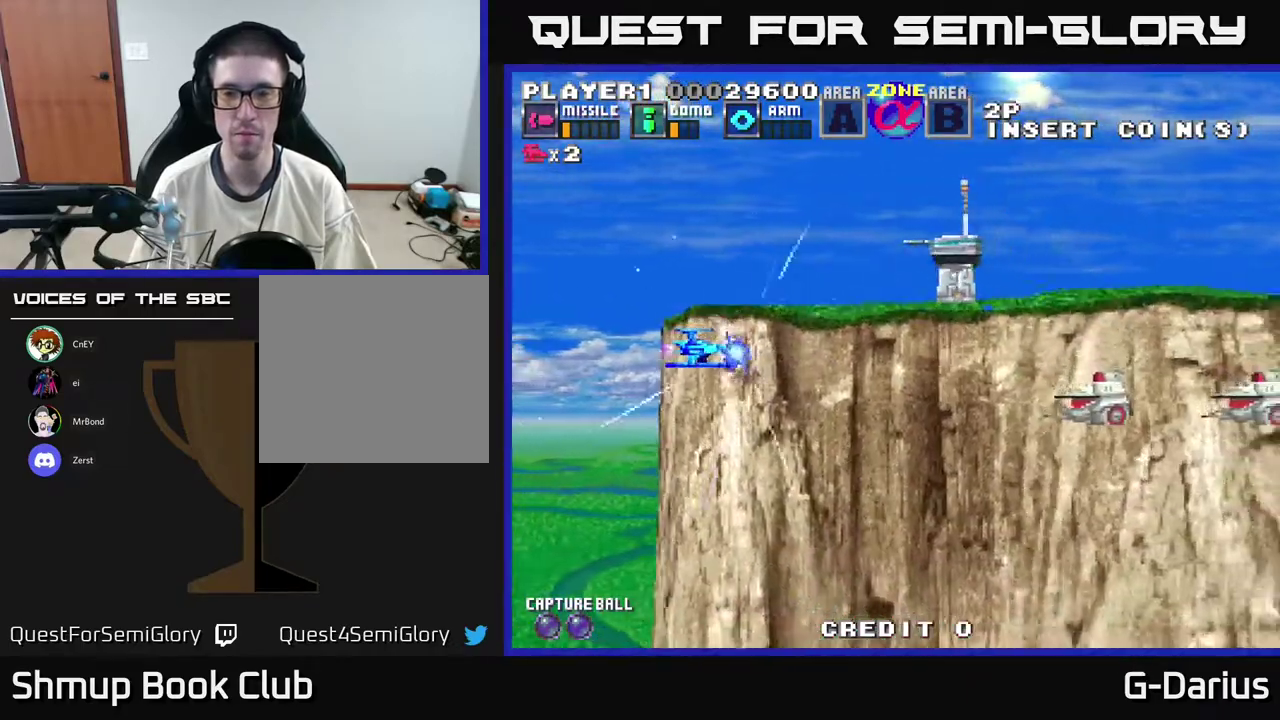
{"dt_ms": 600, "buttons": ["DPAD_DOWN", "DPAD_LEFT"], "right_stick": "center", "events": [[467, "DPAD_LEFT", "down"], [583, "DPAD_DOWN", "down"]]}
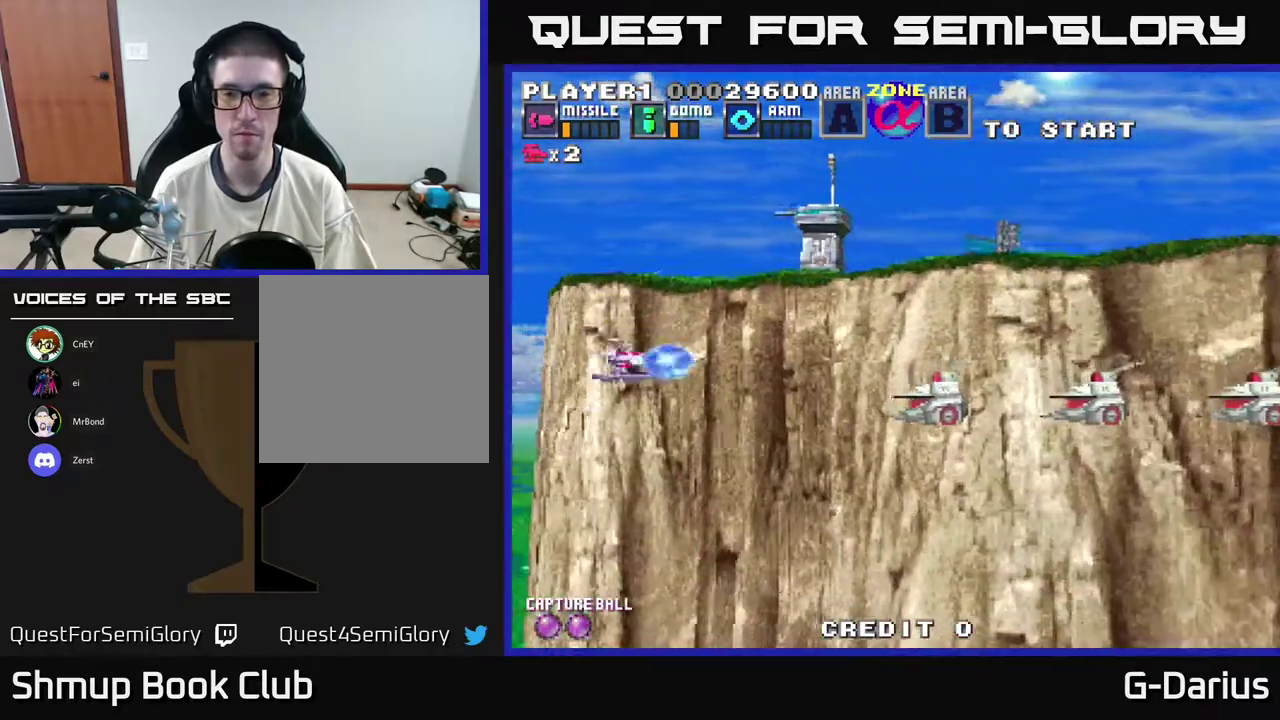
{"dt_ms": 400, "buttons": [], "right_stick": "center", "events": [[117, "DPAD_DOWN", "up"], [400, "DPAD_LEFT", "up"]]}
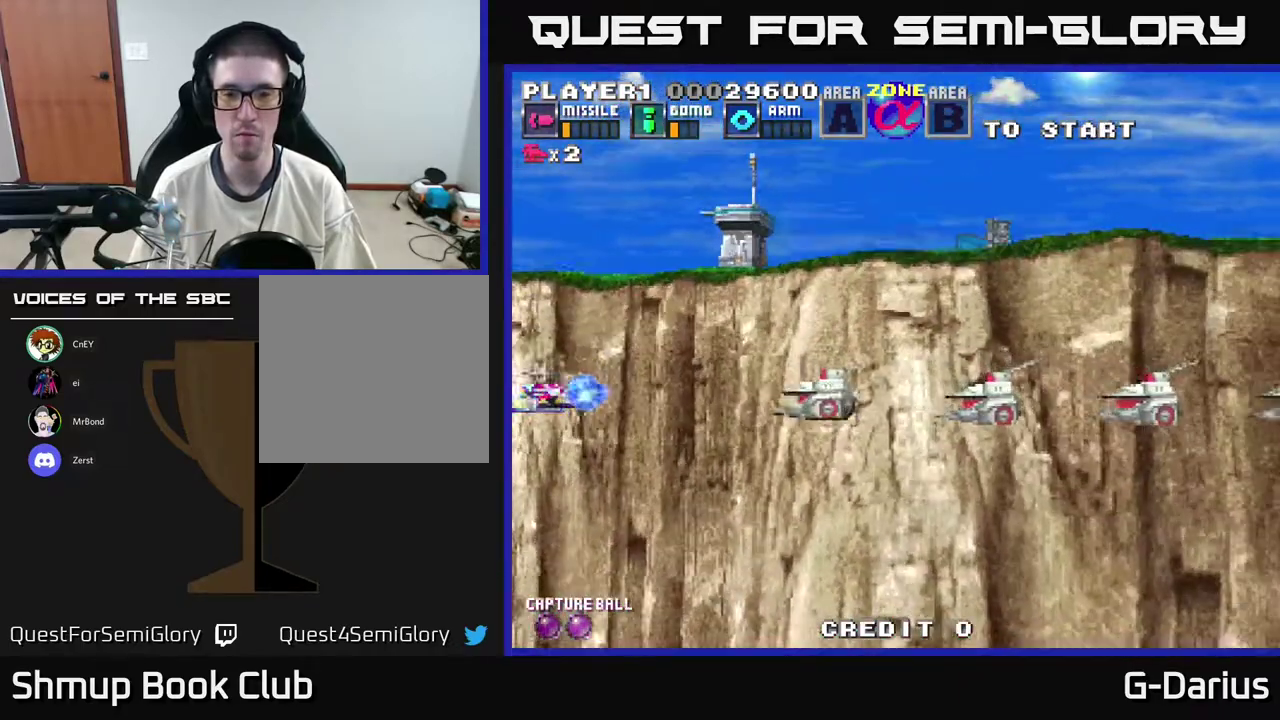
{"dt_ms": 600, "buttons": ["A"], "right_stick": "center", "events": [[83, "A", "down"]]}
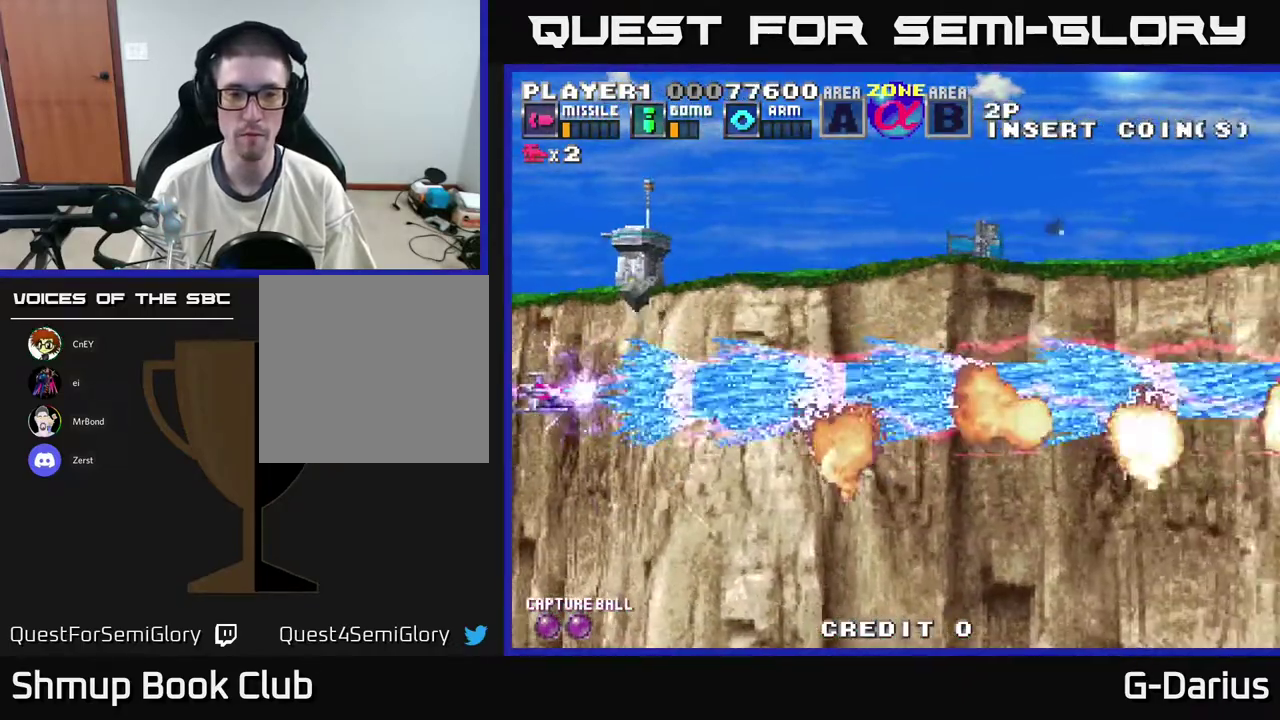
{"dt_ms": 600, "buttons": ["A"], "right_stick": "center", "events": []}
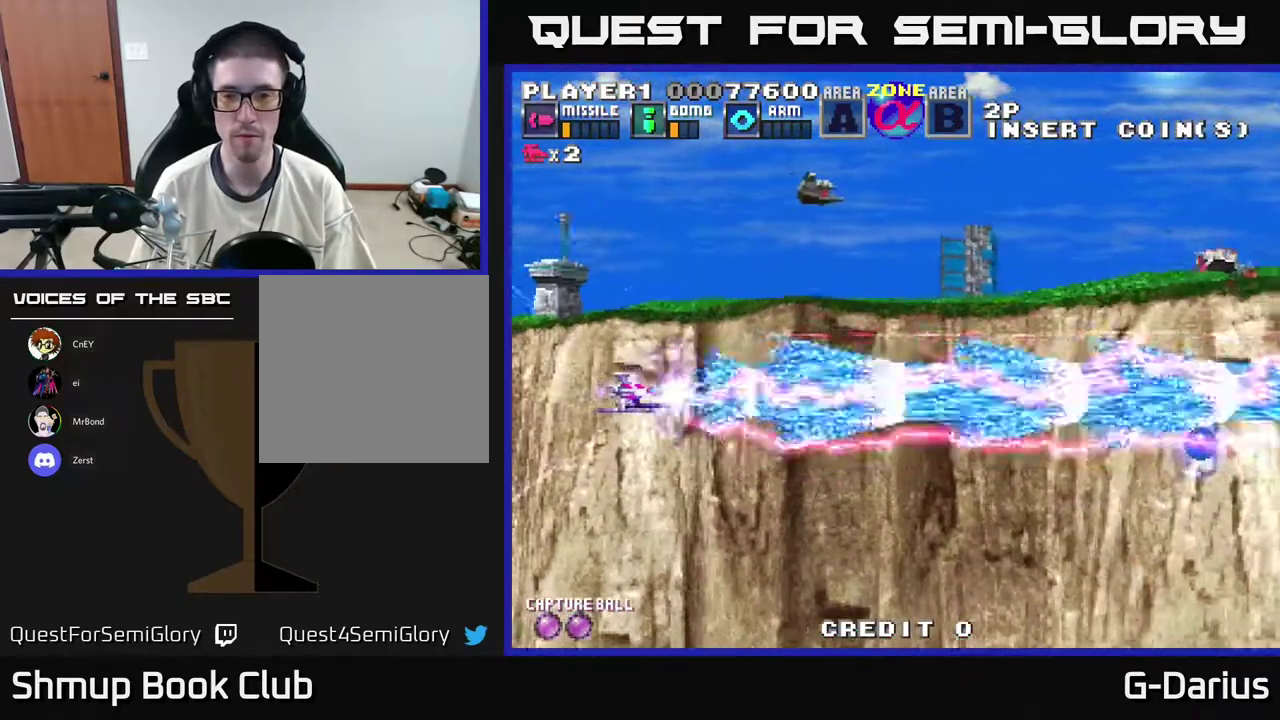
{"dt_ms": 400, "buttons": ["A", "DPAD_UP"], "right_stick": "center", "events": [[300, "DPAD_UP", "down"]]}
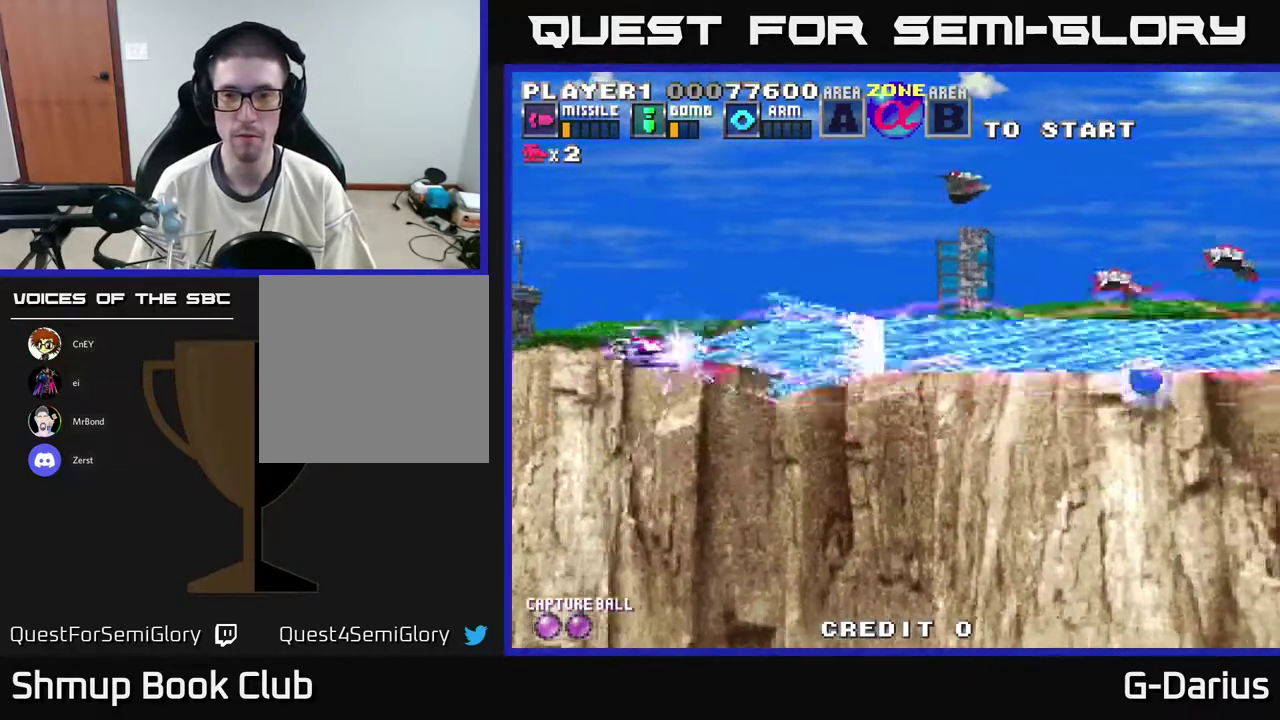
{"dt_ms": 600, "buttons": ["A", "DPAD_LEFT"], "right_stick": "center", "events": [[467, "DPAD_UP", "up"], [567, "DPAD_LEFT", "down"]]}
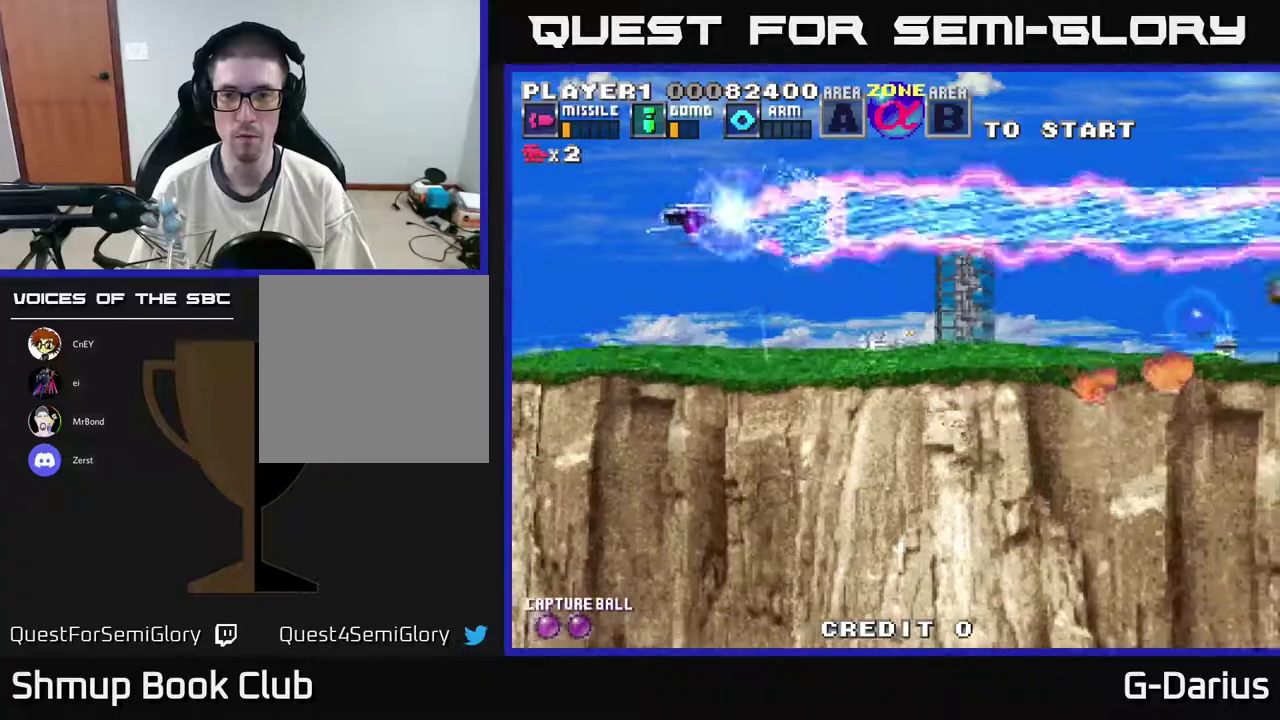
{"dt_ms": 400, "buttons": ["A"], "right_stick": "center", "events": [[83, "DPAD_UP", "down"], [133, "DPAD_LEFT", "up"], [167, "DPAD_UP", "up"], [217, "DPAD_DOWN", "down"], [383, "DPAD_DOWN", "up"]]}
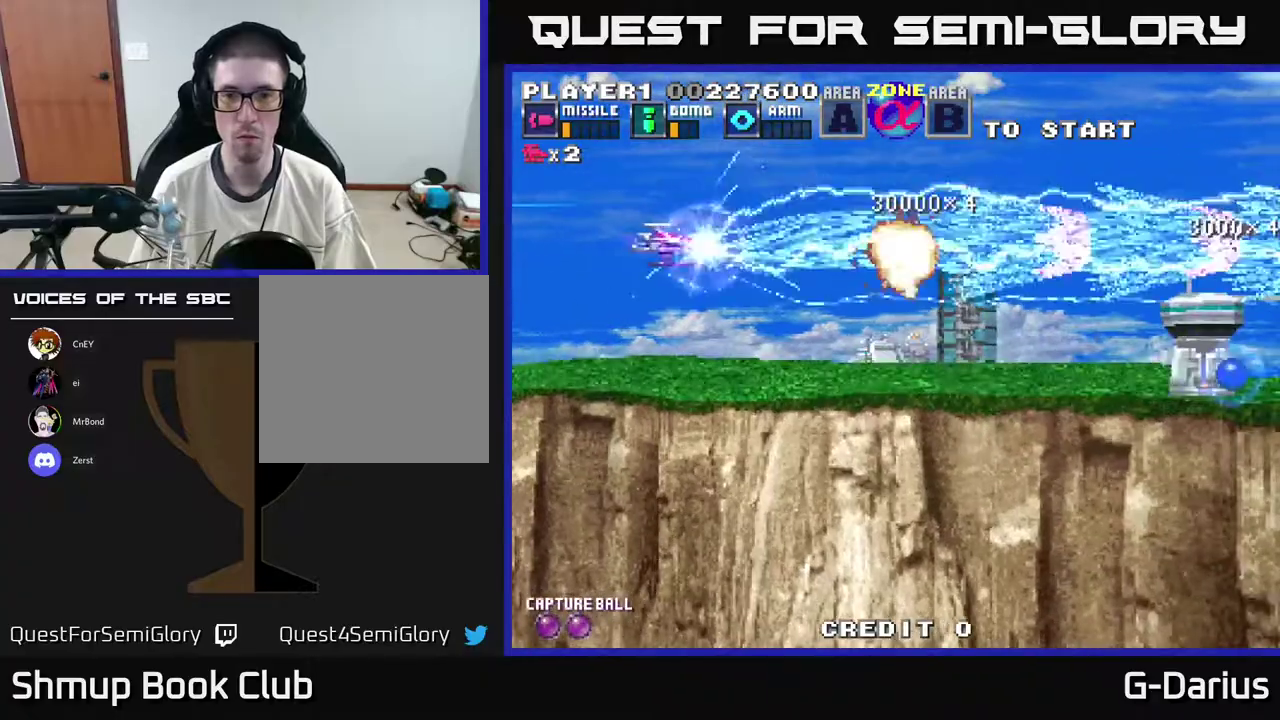
{"dt_ms": 500, "buttons": ["A", "DPAD_DOWN"], "right_stick": "center", "events": [[150, "DPAD_UP", "down"], [233, "DPAD_UP", "up"], [267, "DPAD_DOWN", "down"]]}
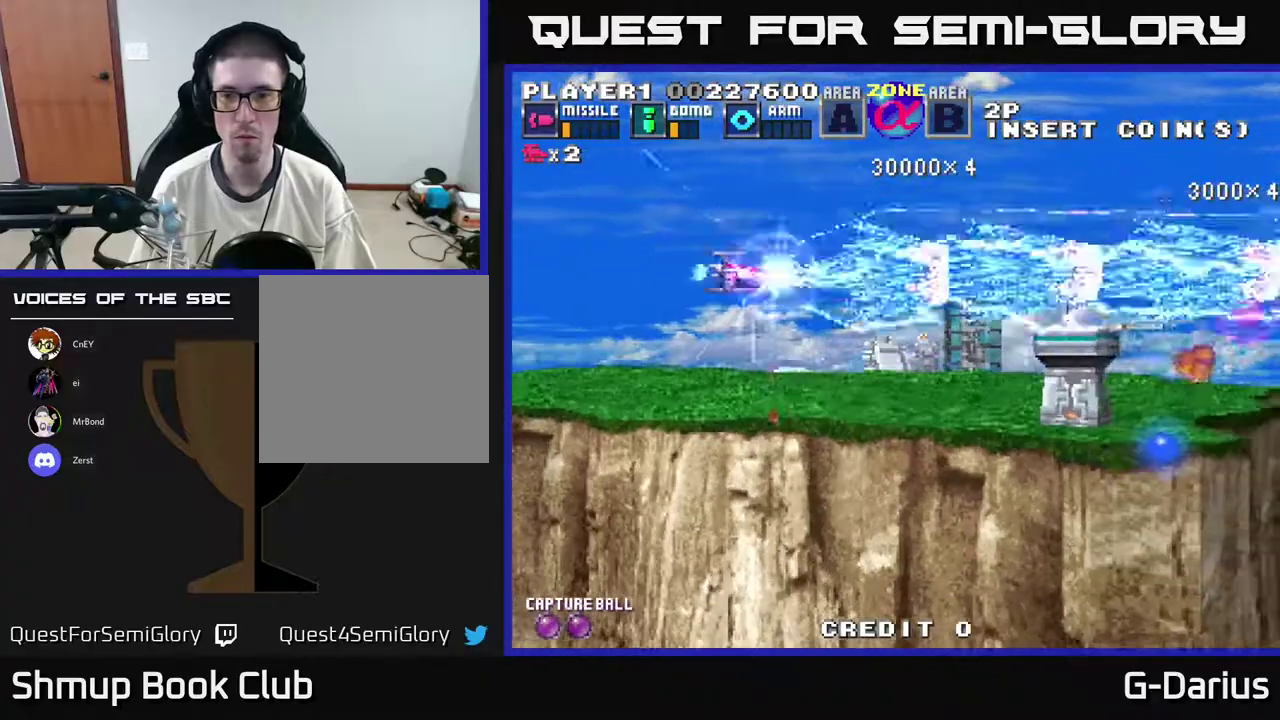
{"dt_ms": 300, "buttons": ["A"], "right_stick": "center", "events": [[250, "DPAD_DOWN", "up"]]}
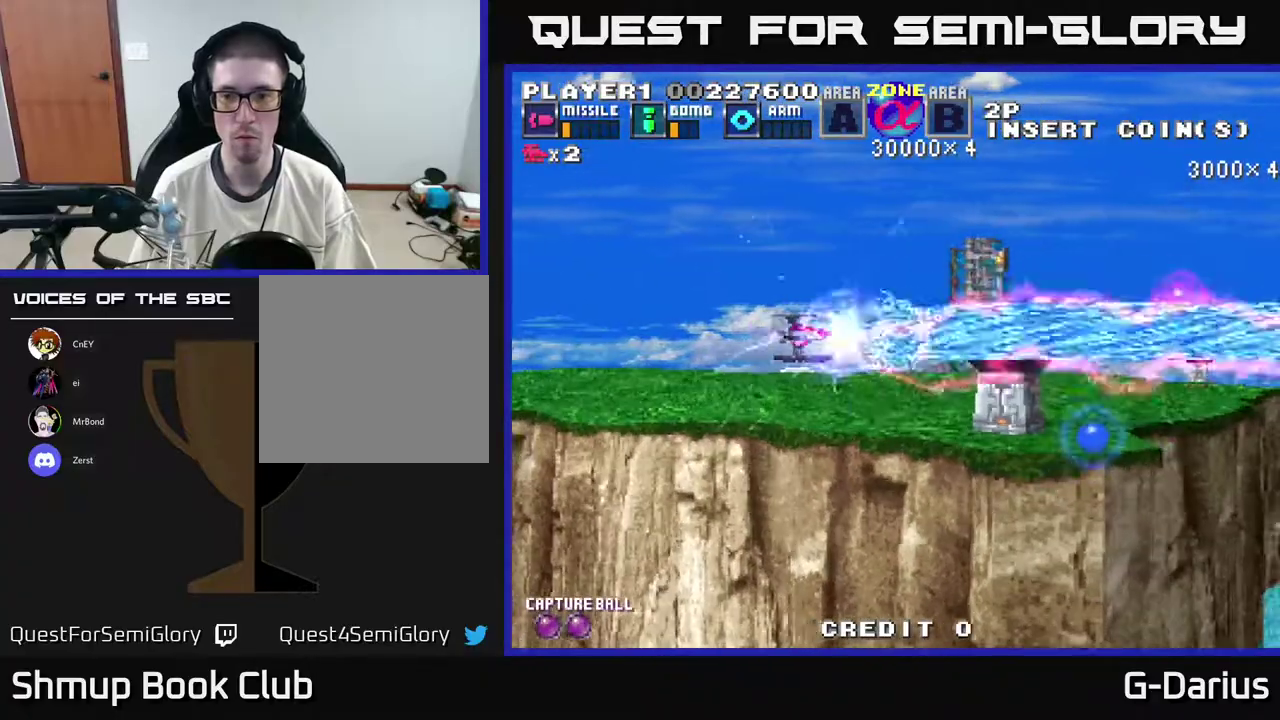
{"dt_ms": 700, "buttons": ["A", "DPAD_DOWN", "DPAD_LEFT"], "right_stick": "center", "events": [[333, "DPAD_DOWN", "down"], [700, "DPAD_LEFT", "down"]]}
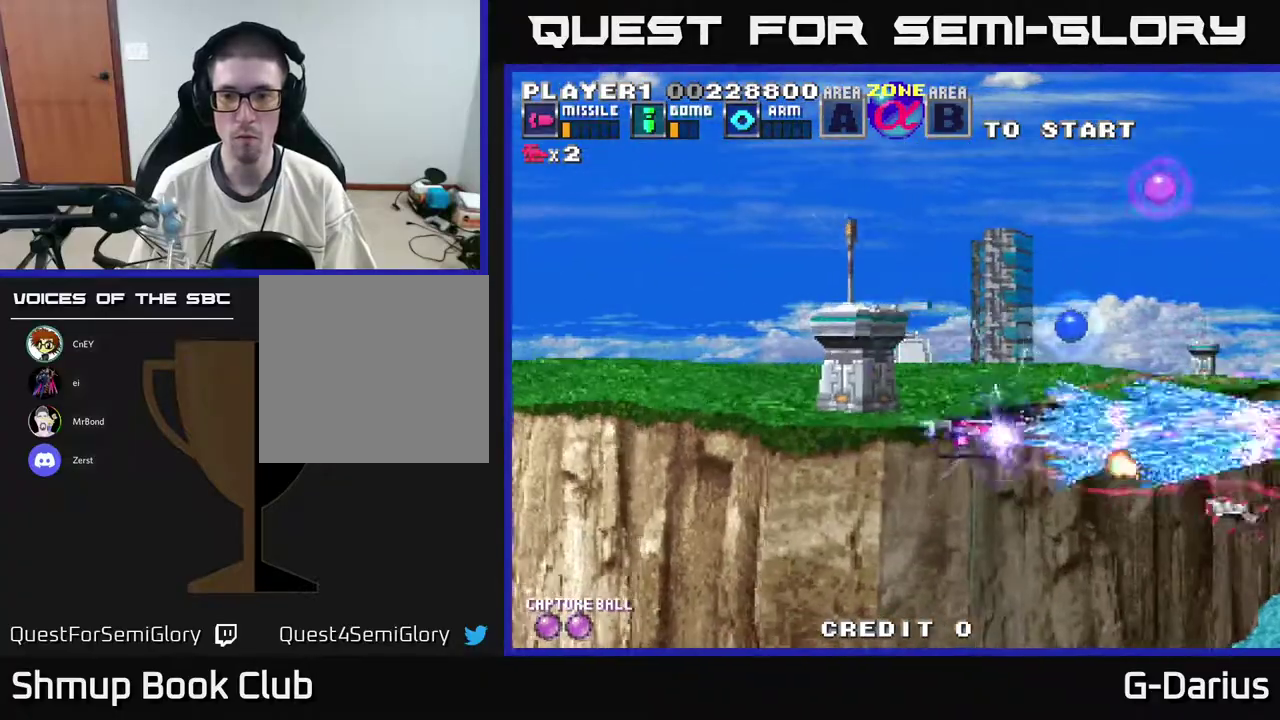
{"dt_ms": 400, "buttons": ["A"], "right_stick": "center", "events": [[167, "DPAD_LEFT", "up"], [400, "DPAD_DOWN", "up"]]}
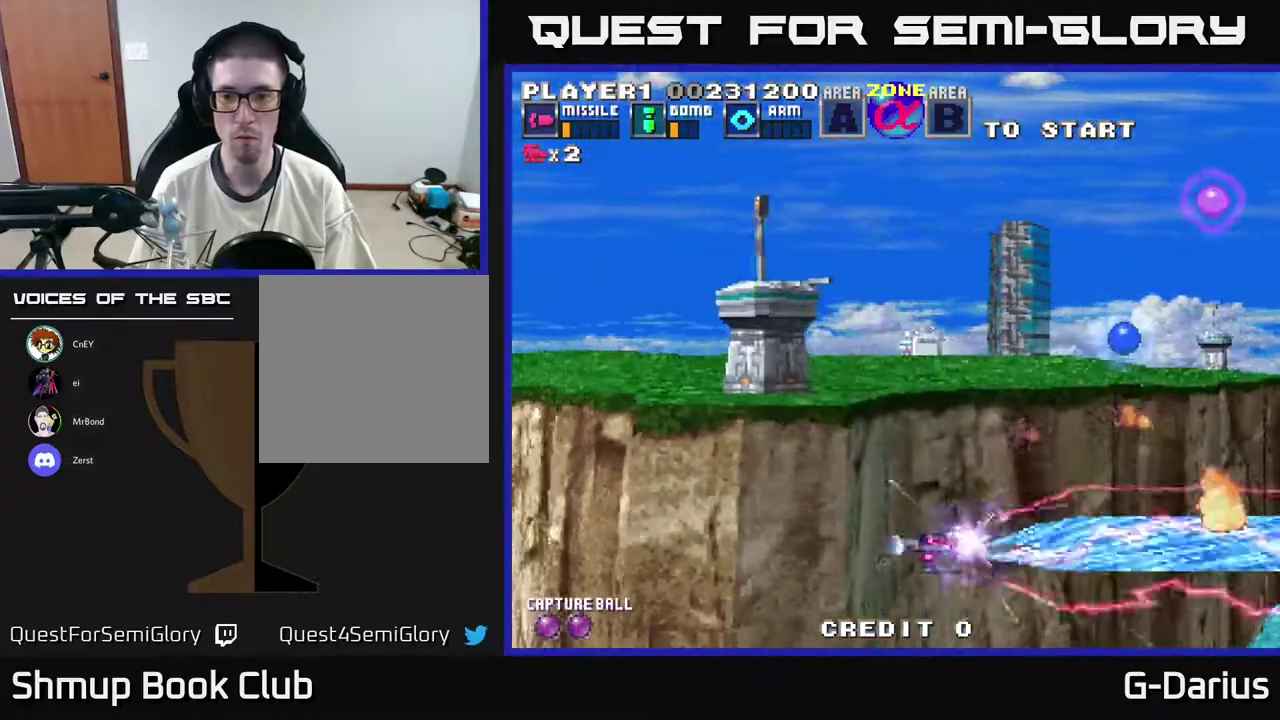
{"dt_ms": 600, "buttons": ["A"], "right_stick": "center", "events": [[150, "DPAD_UP", "down"], [383, "DPAD_UP", "up"], [433, "DPAD_DOWN", "down"], [600, "DPAD_DOWN", "up"]]}
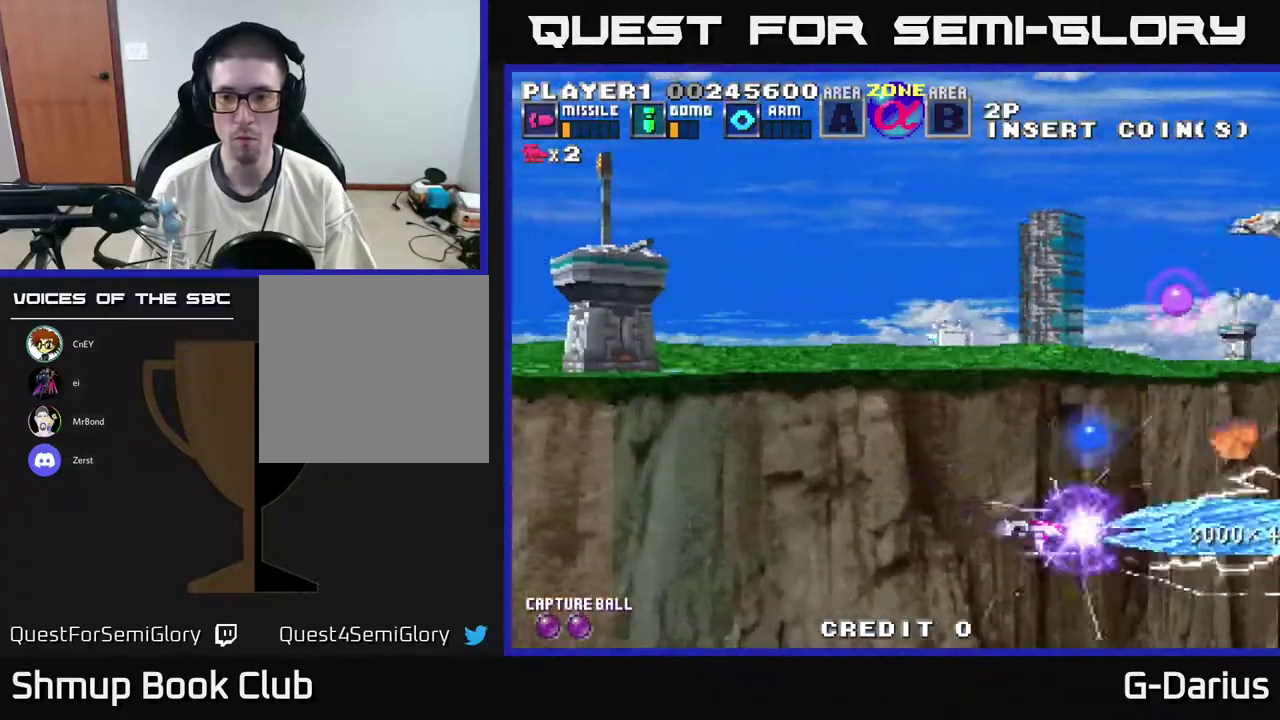
{"dt_ms": 500, "buttons": ["A", "DPAD_UP", "DPAD_LEFT"], "right_stick": "center", "events": [[33, "DPAD_UP", "down"], [267, "DPAD_LEFT", "down"], [400, "DPAD_LEFT", "up"], [450, "DPAD_LEFT", "down"]]}
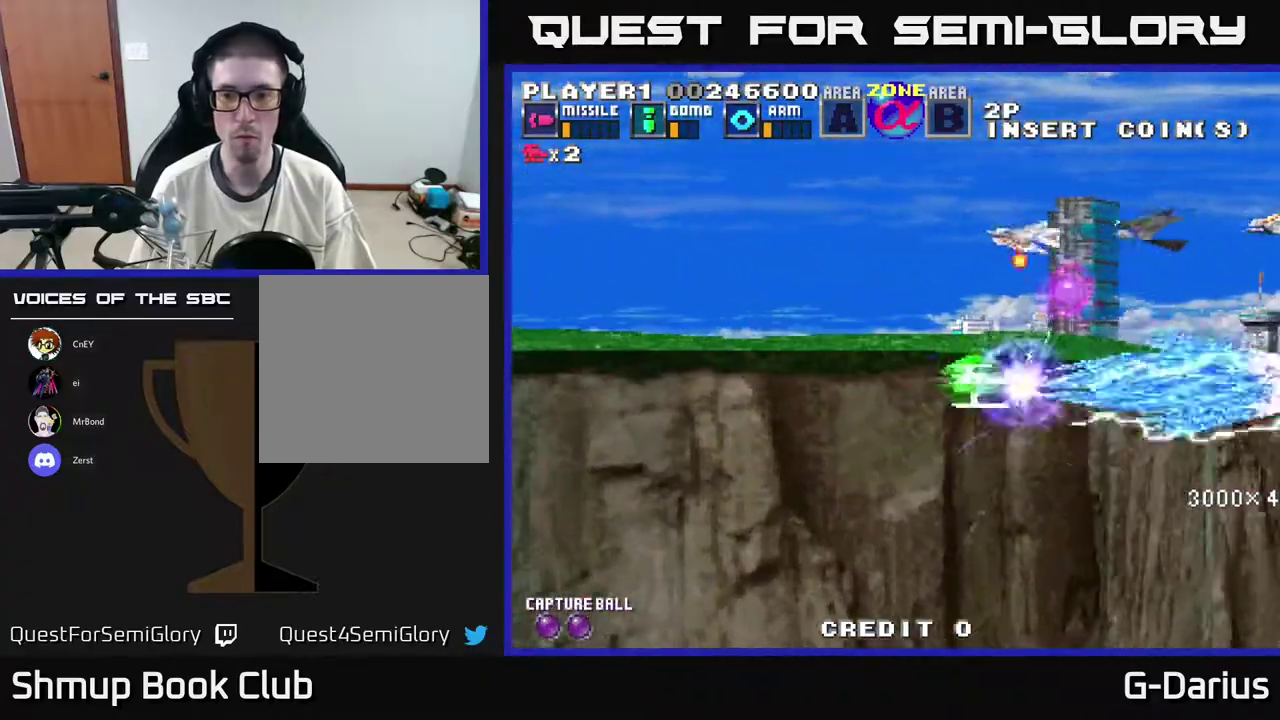
{"dt_ms": 500, "buttons": ["A", "DPAD_UP"], "right_stick": "center", "events": [[283, "DPAD_UP", "up"], [433, "DPAD_UP", "down"], [500, "DPAD_LEFT", "up"]]}
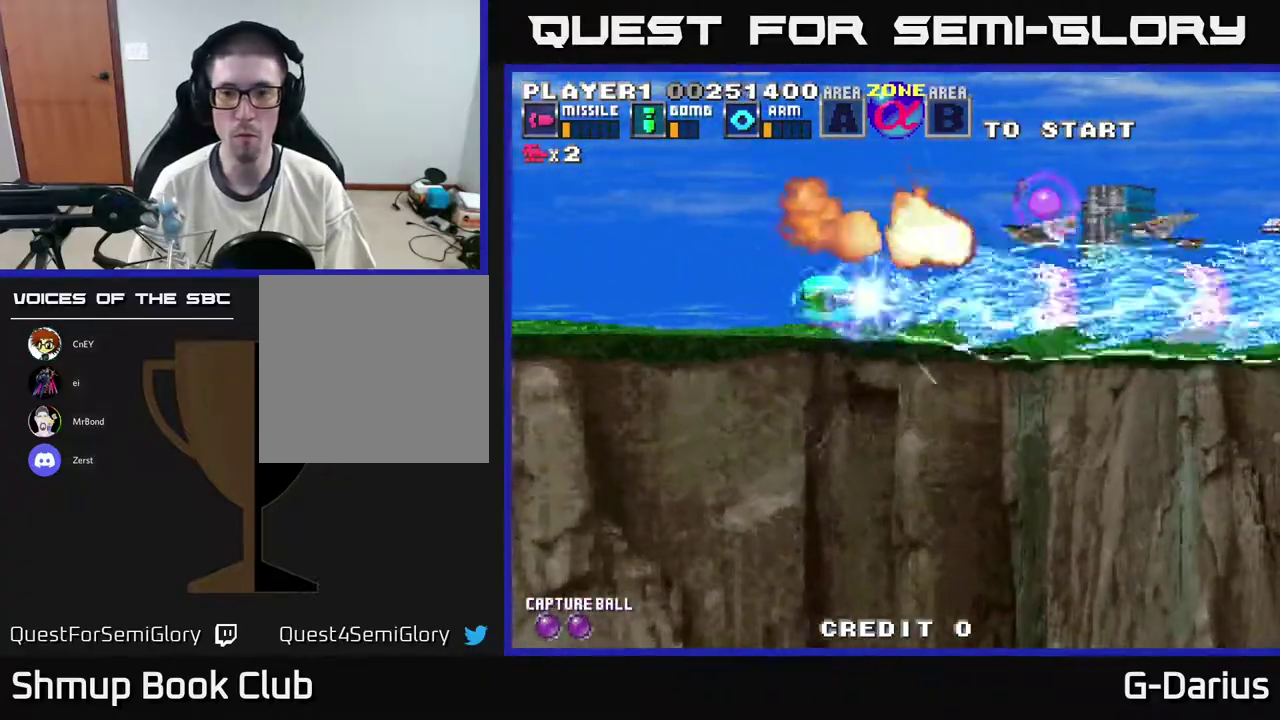
{"dt_ms": 500, "buttons": ["A"], "right_stick": "center", "events": [[450, "DPAD_UP", "up"]]}
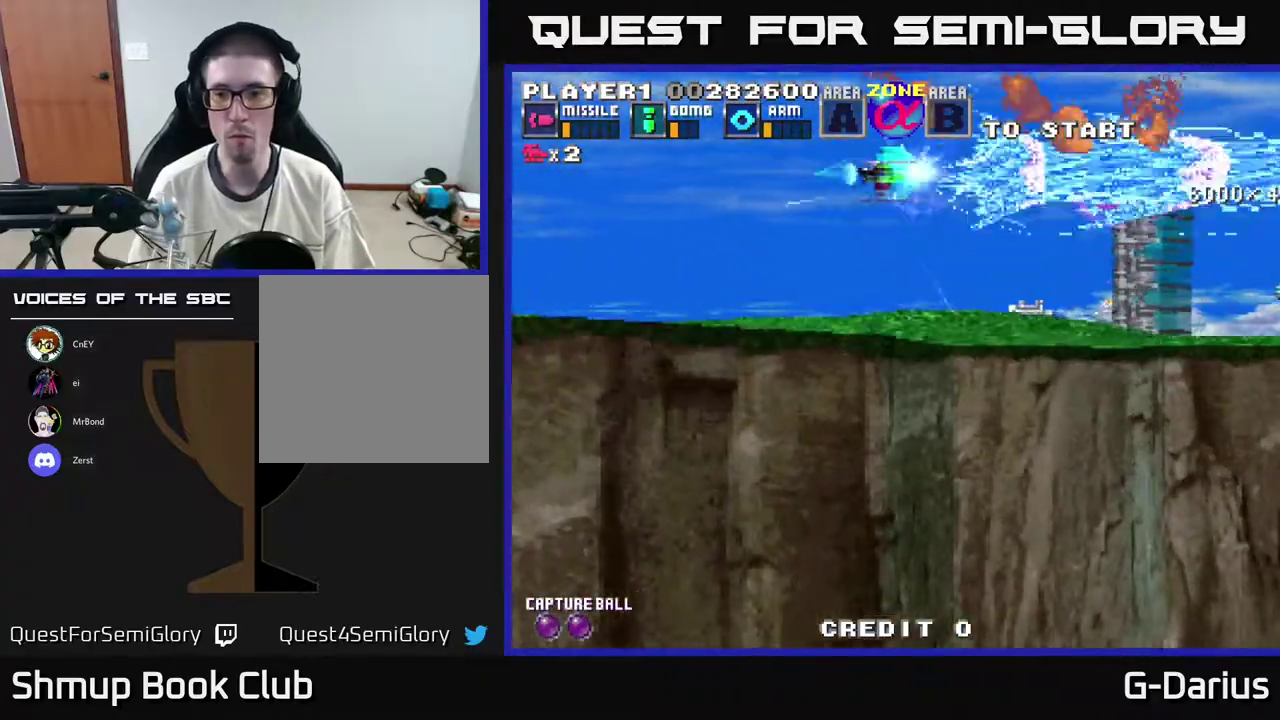
{"dt_ms": 600, "buttons": ["A"], "right_stick": "center", "events": [[17, "DPAD_DOWN", "down"], [517, "DPAD_DOWN", "up"]]}
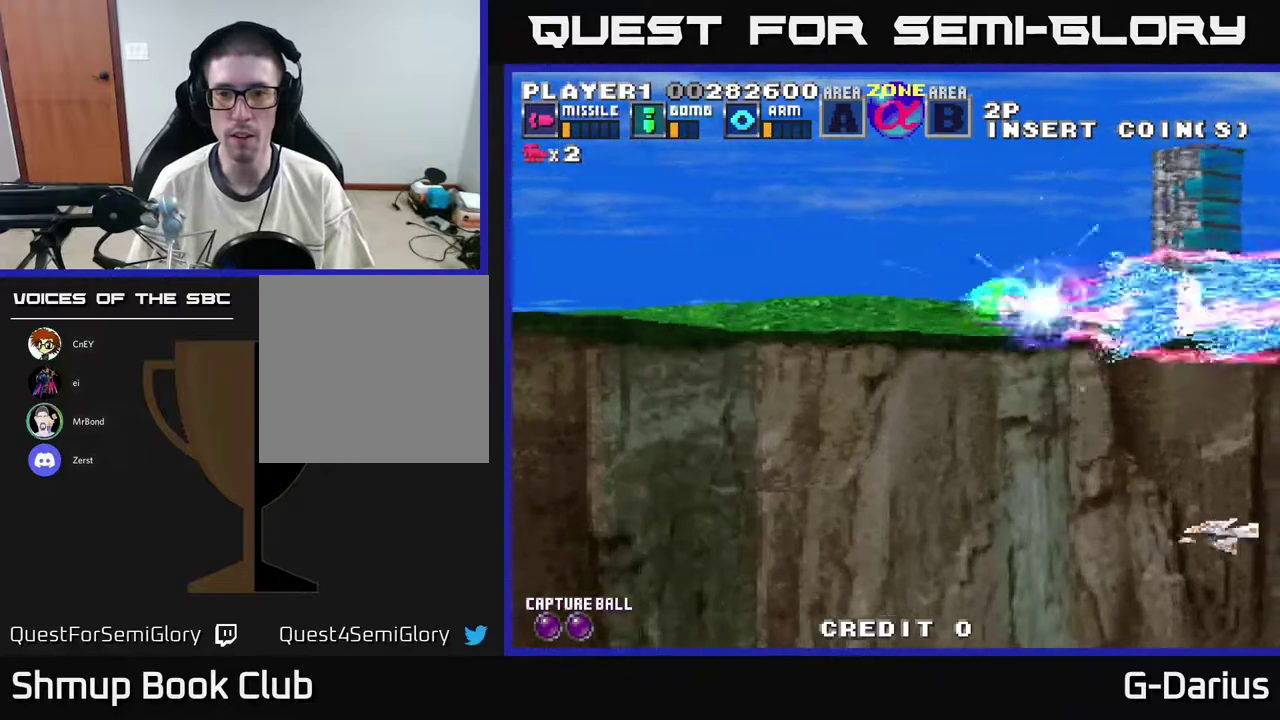
{"dt_ms": 400, "buttons": ["A", "DPAD_DOWN", "DPAD_LEFT"], "right_stick": "center", "events": [[17, "DPAD_UP", "down"], [83, "DPAD_UP", "up"], [117, "DPAD_DOWN", "down"], [233, "DPAD_LEFT", "down"]]}
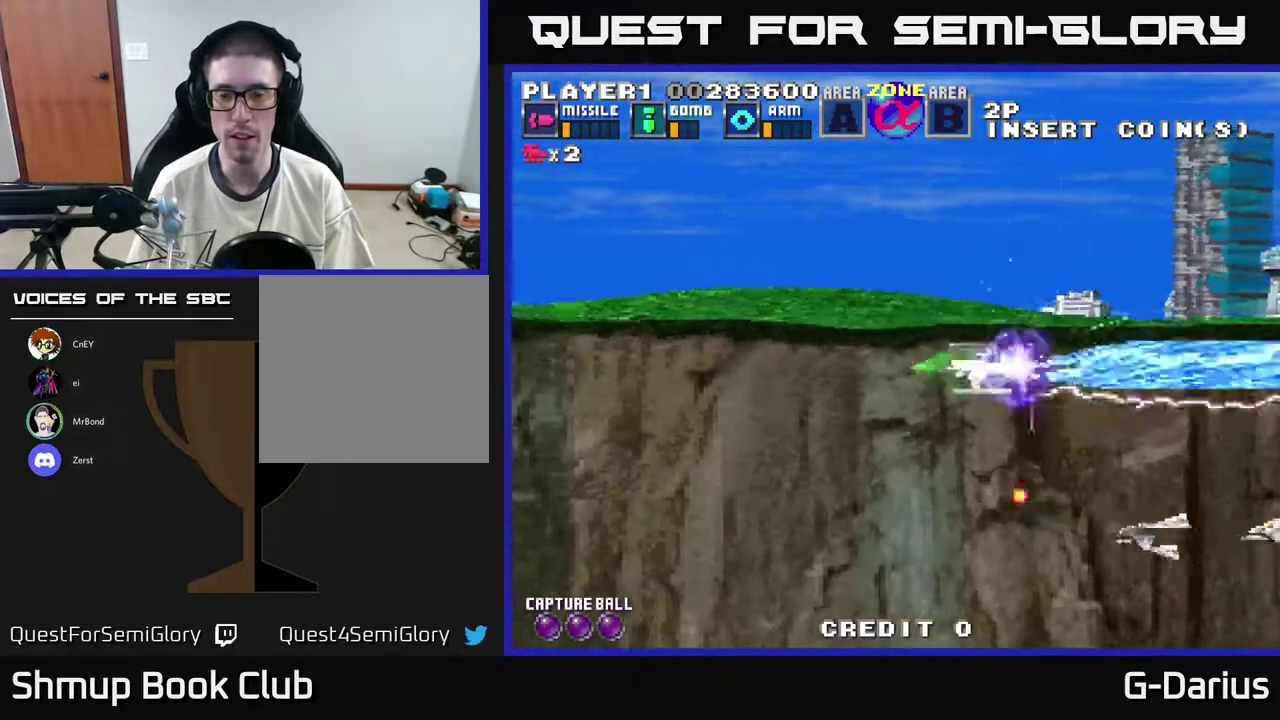
{"dt_ms": 700, "buttons": ["A", "DPAD_DOWN"], "right_stick": "center", "events": [[533, "DPAD_LEFT", "up"]]}
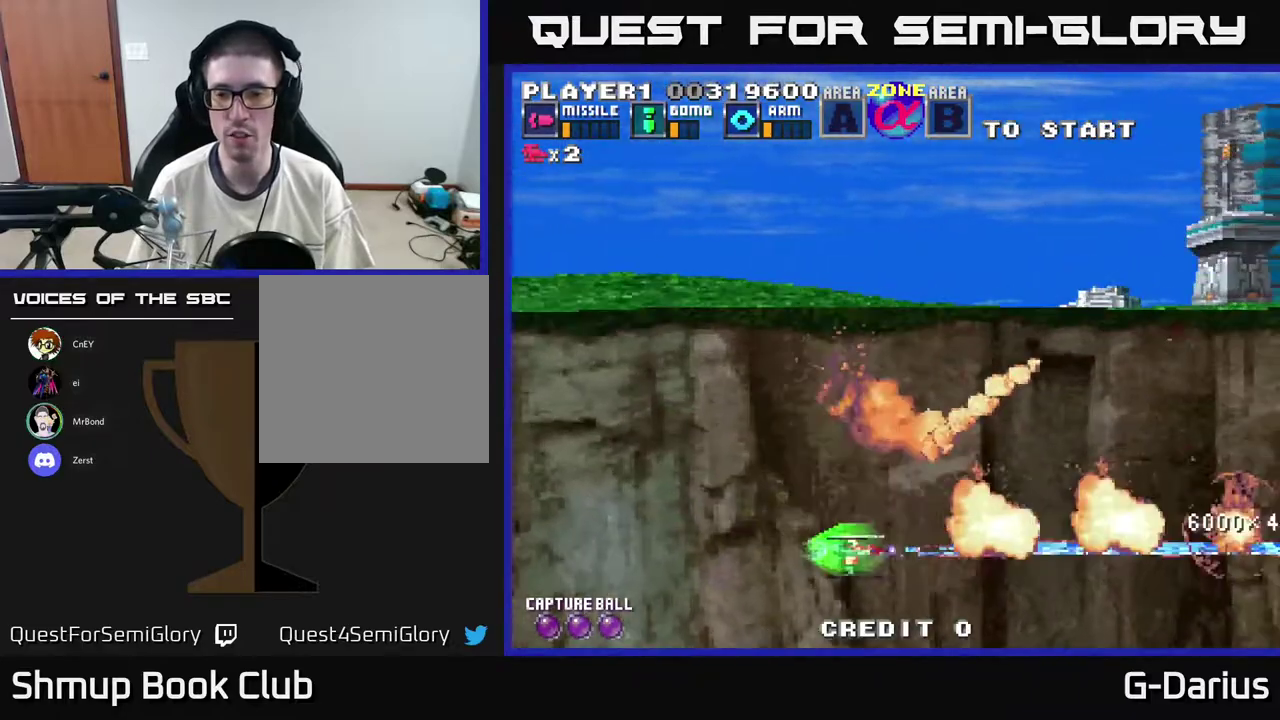
{"dt_ms": 400, "buttons": ["A", "DPAD_UP"], "right_stick": "center", "events": [[33, "DPAD_DOWN", "up"], [67, "DPAD_UP", "down"], [133, "DPAD_UP", "up"], [167, "DPAD_DOWN", "down"], [250, "DPAD_DOWN", "up"], [267, "DPAD_LEFT", "down"], [283, "DPAD_UP", "down"], [400, "DPAD_LEFT", "up"]]}
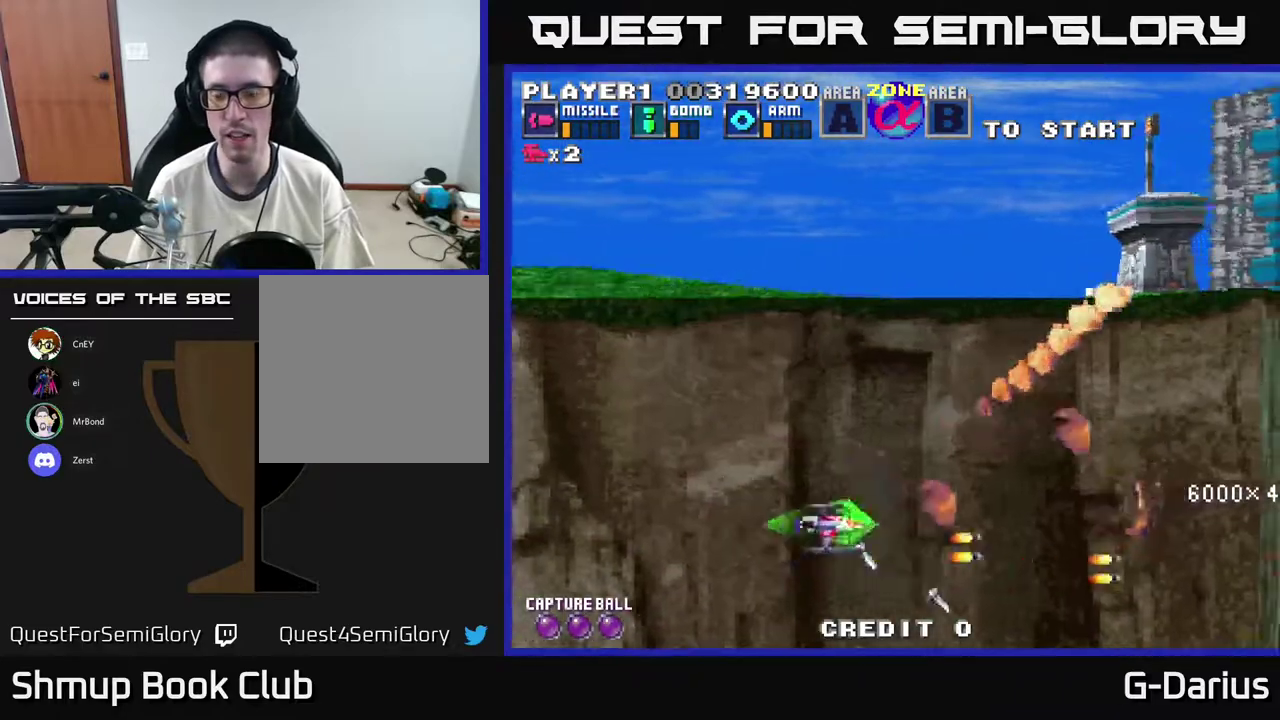
{"dt_ms": 400, "buttons": ["A", "DPAD_UP"], "right_stick": "center", "events": []}
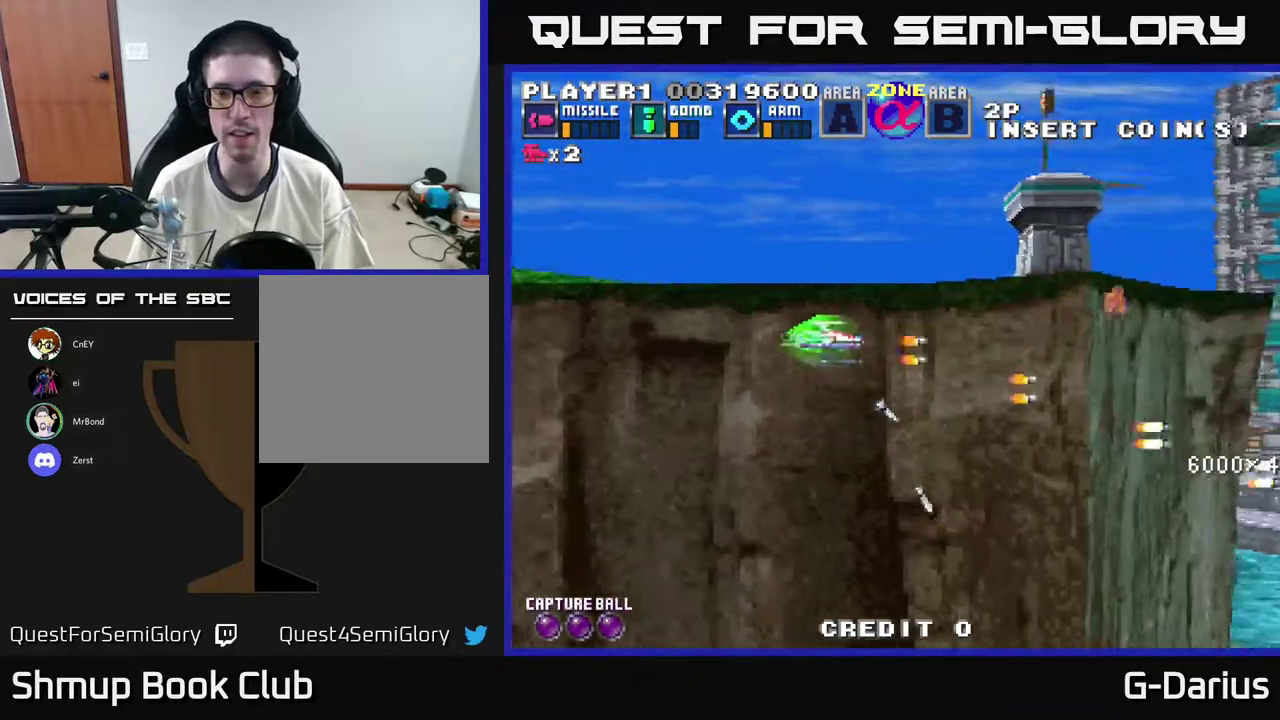
{"dt_ms": 500, "buttons": ["A"], "right_stick": "center", "events": [[283, "DPAD_LEFT", "down"], [367, "DPAD_UP", "up"], [400, "DPAD_LEFT", "up"]]}
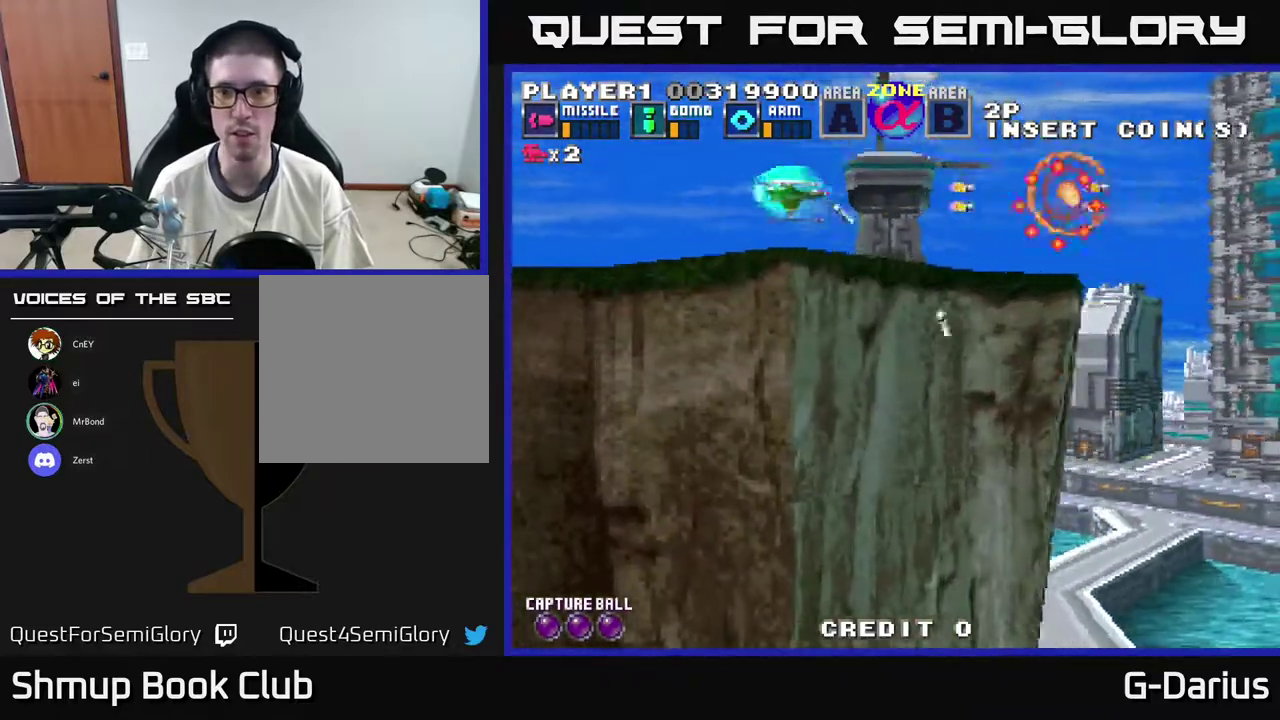
{"dt_ms": 500, "buttons": ["A", "DPAD_DOWN"], "right_stick": "center", "events": [[233, "DPAD_DOWN", "down"], [300, "DPAD_LEFT", "down"], [467, "DPAD_LEFT", "up"]]}
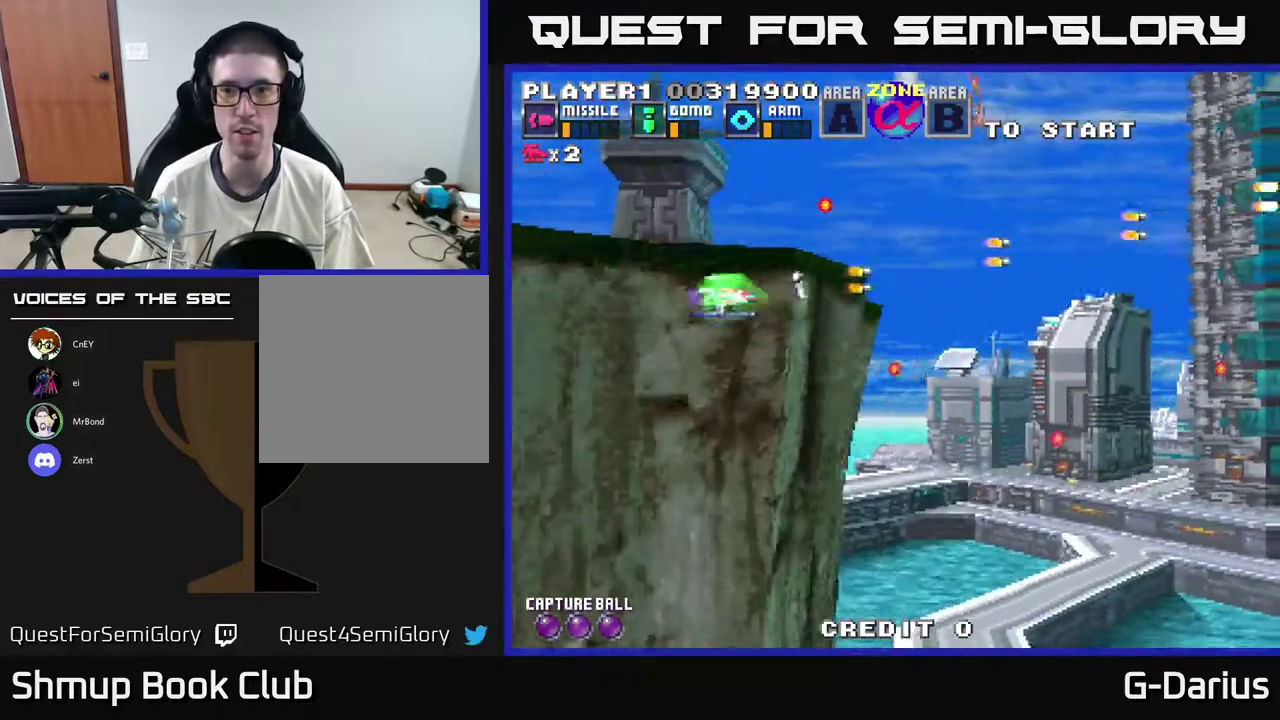
{"dt_ms": 400, "buttons": ["A", "DPAD_DOWN"], "right_stick": "center", "events": [[83, "DPAD_DOWN", "up"], [250, "DPAD_UP", "down"], [350, "DPAD_UP", "up"], [400, "DPAD_DOWN", "down"]]}
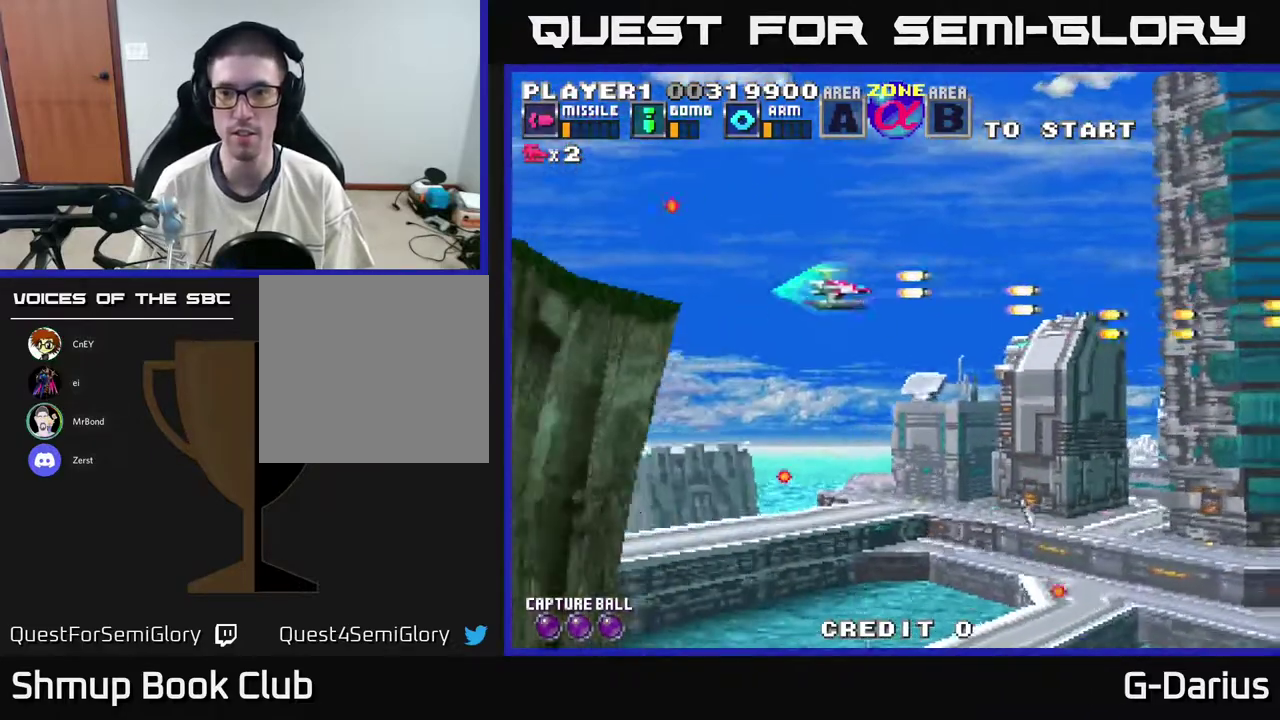
{"dt_ms": 600, "buttons": ["A", "DPAD_DOWN"], "right_stick": "center", "events": []}
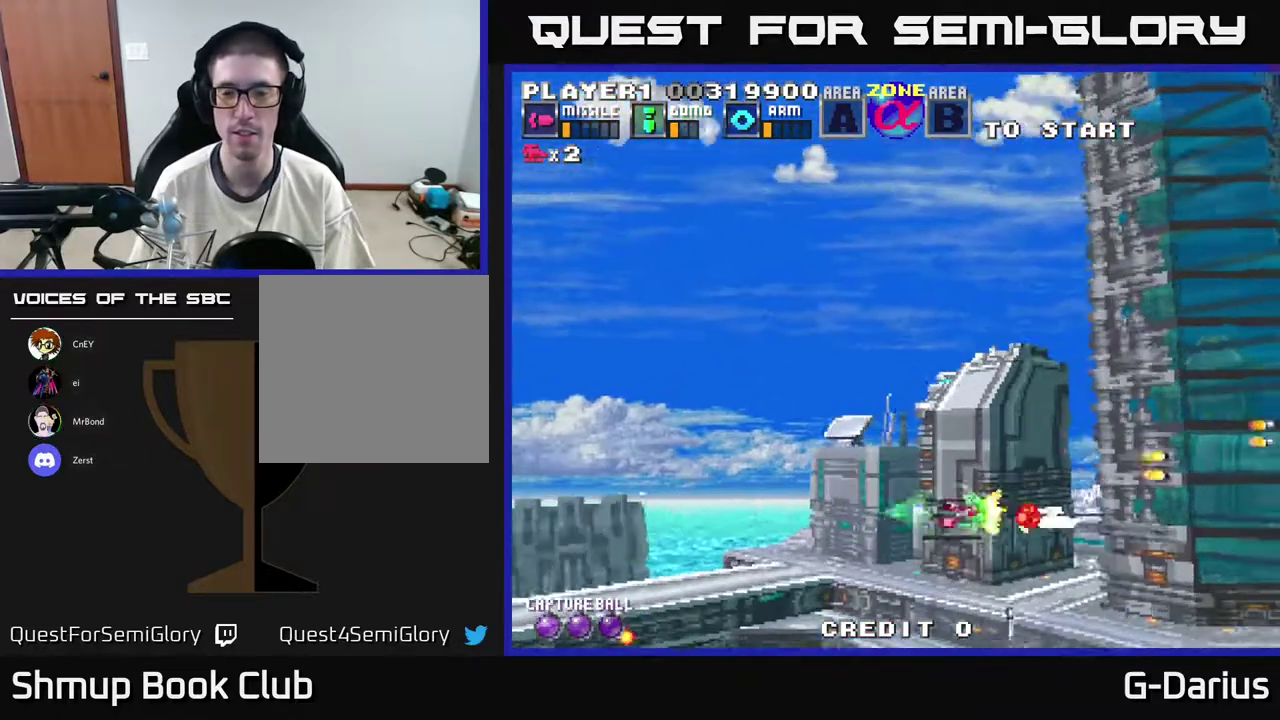
{"dt_ms": 500, "buttons": ["A", "DPAD_UP", "DPAD_LEFT"], "right_stick": "center", "events": [[50, "DPAD_DOWN", "up"], [67, "DPAD_LEFT", "down"], [83, "DPAD_UP", "down"], [350, "DPAD_UP", "up"], [500, "DPAD_UP", "down"]]}
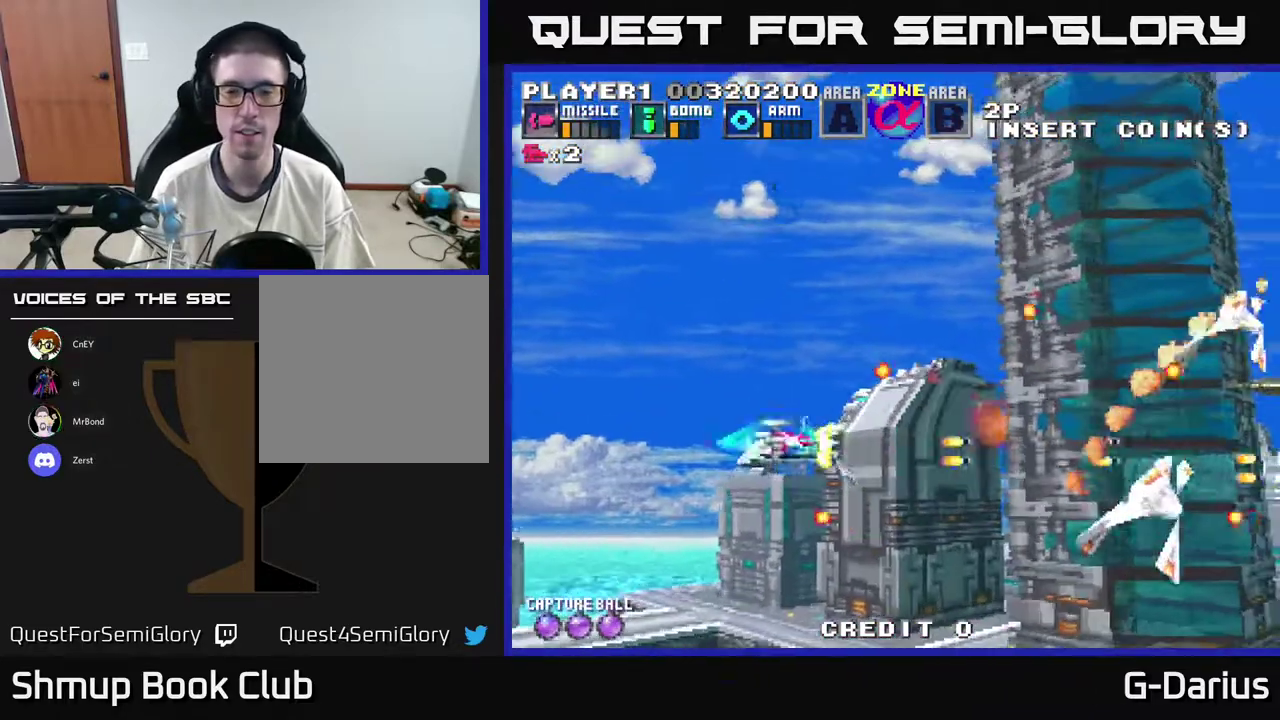
{"dt_ms": 500, "buttons": ["A"], "right_stick": "center", "events": [[467, "DPAD_LEFT", "up"], [483, "DPAD_UP", "up"]]}
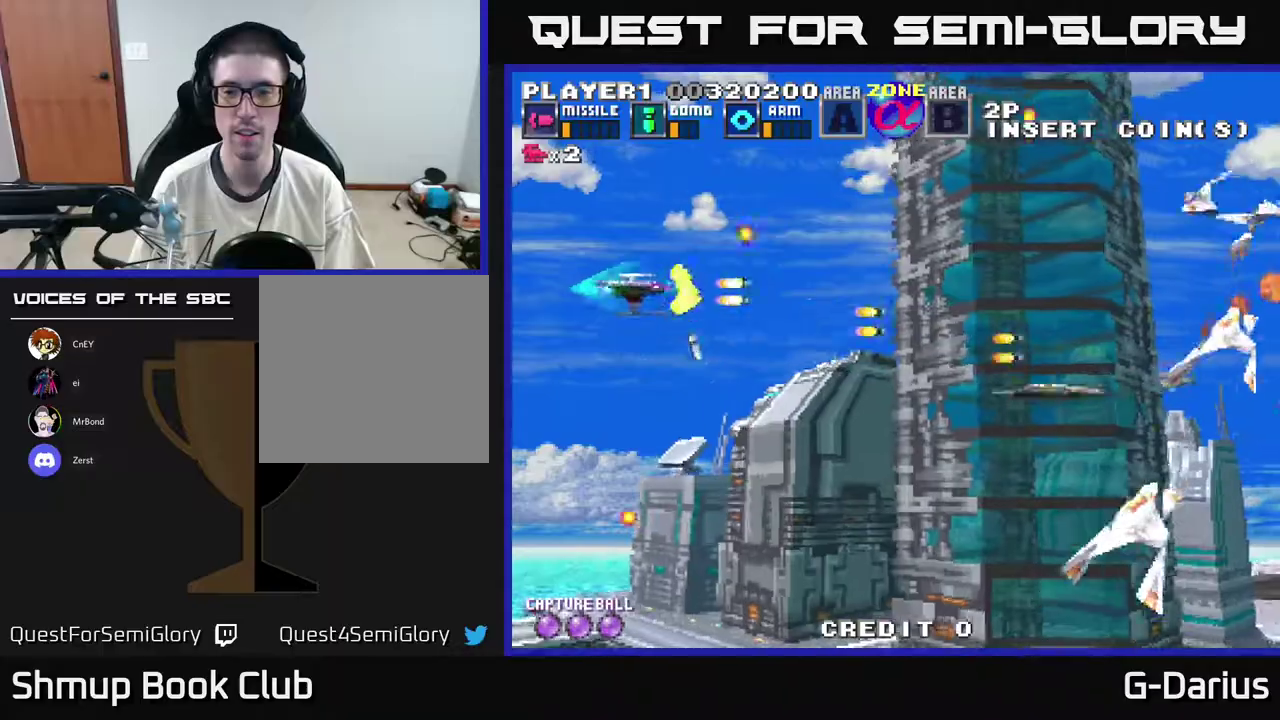
{"dt_ms": 600, "buttons": ["A", "DPAD_UP"], "right_stick": "center", "events": [[17, "DPAD_DOWN", "down"], [333, "DPAD_DOWN", "up"], [367, "DPAD_UP", "down"], [400, "DPAD_LEFT", "down"], [567, "DPAD_LEFT", "up"]]}